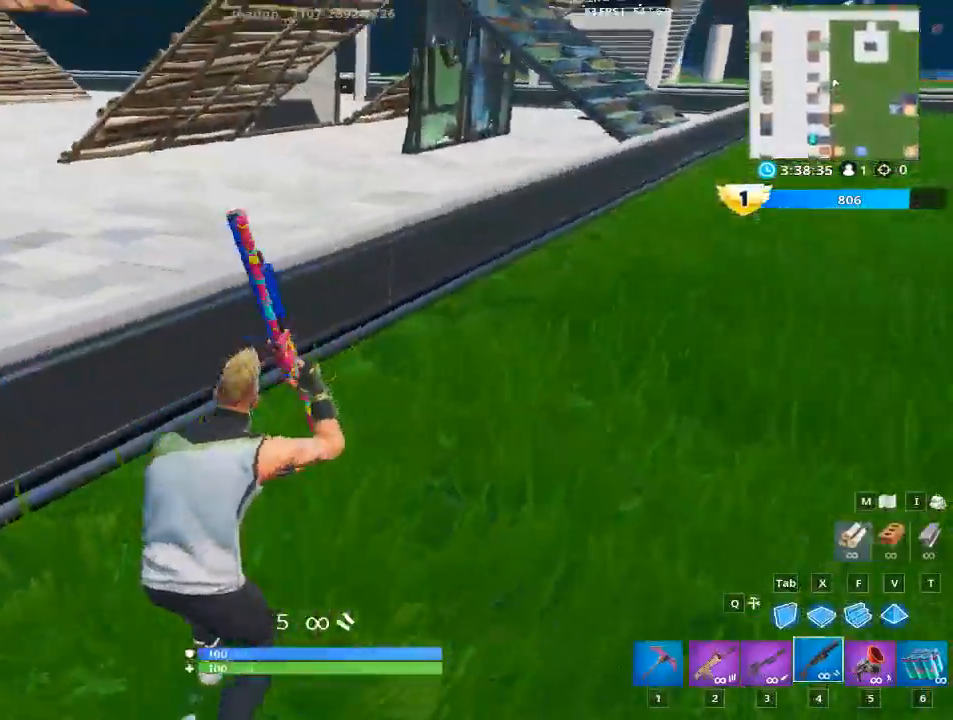
Gameplay with keyboard and mouse; each line is a JSON object with the keys and mouse buttons held at the frame after it. "events" lists presses ("down") and releases ("up") of "1", "2", "3", "4", "5", "a", "alt", "c", "caps_lock", "ctrl", "d", "e", "f", "g", "q", "r", "s", "shift", "space", "t", "tab", "v", "w", "x", "z", "mouse_left", "mouse_wheel" and "mouse_right" between this image and that frame as [ms after this image, input, new state], when the widget could be followed in between. "mouse_left", "mouse_wheel", "mouse_right" = the "left", "wheel", "right" buttons of the "mouse" list. No other keys are recorded. "wheel" means that the mouse wheel is clicked or scrolled. "mouse_move" is the direction in which the mouse moves at that frame (one of eight, or "still"), when it could be read.
{"keys": ["1", "w"], "mouse": [], "mouse_move": "up", "events": [[117, "1", "down"], [117, "space", "down"], [300, "1", "up"], [300, "space", "up"], [434, "1", "down"]]}
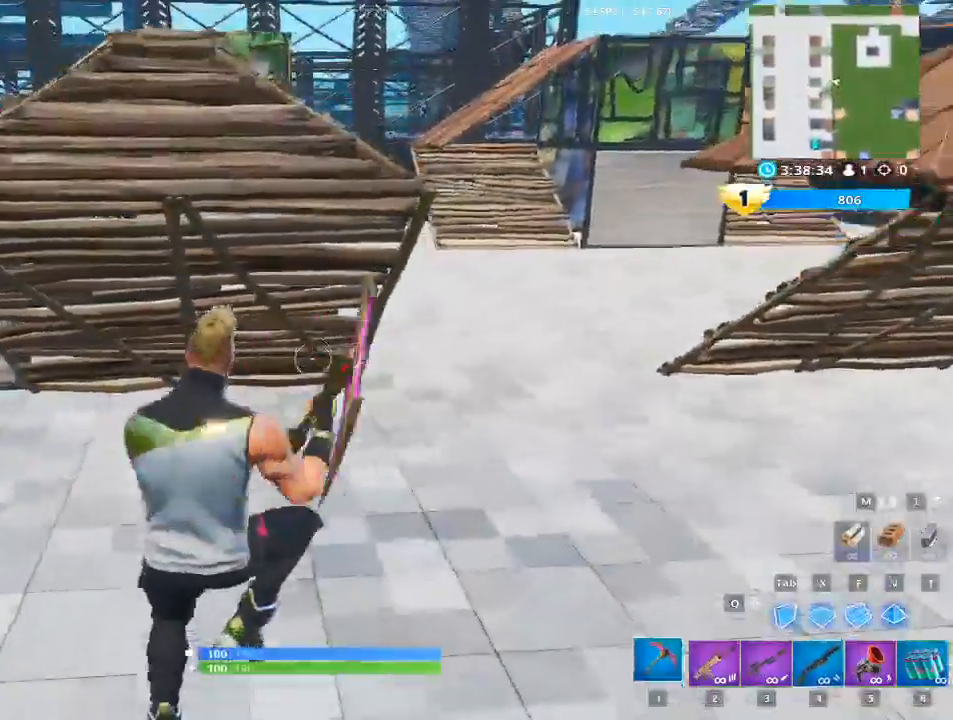
{"keys": ["w"], "mouse": [], "mouse_move": "up-right", "events": [[133, "1", "up"], [133, "space", "down"], [267, "space", "up"]]}
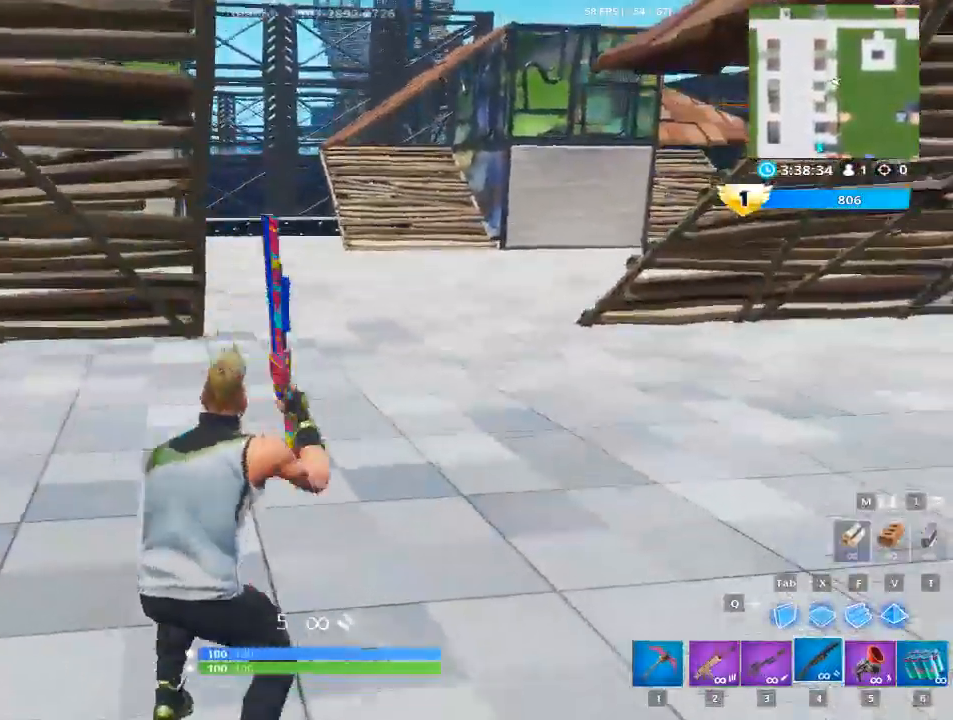
{"keys": ["d", "w"], "mouse": [], "mouse_move": "up", "events": [[184, "d", "down"]]}
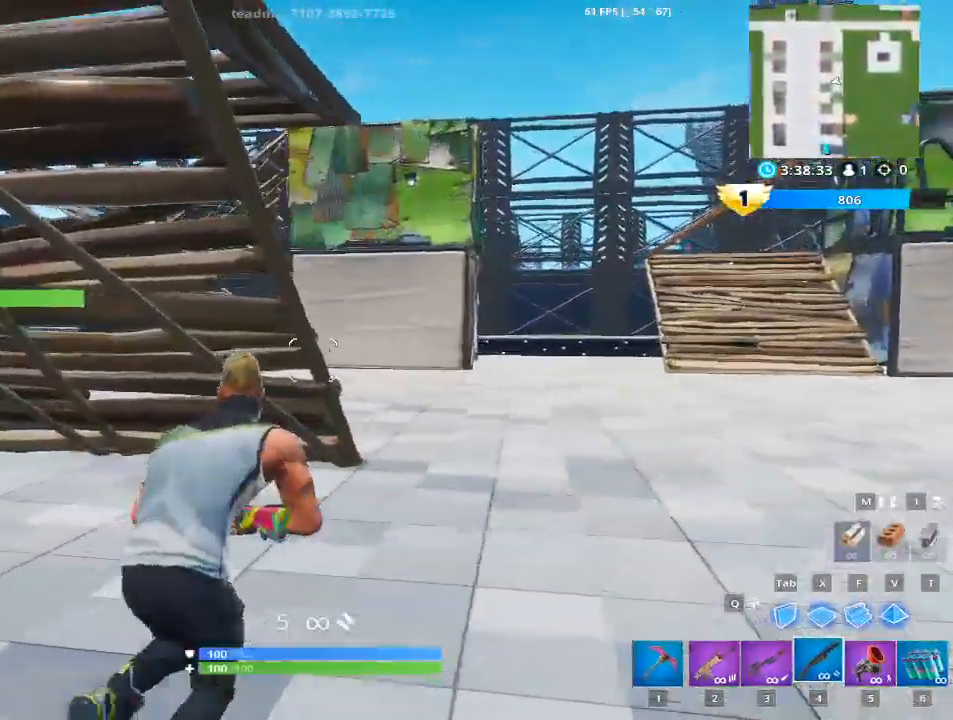
{"keys": ["d", "space"], "mouse": [], "mouse_move": "up", "events": [[383, "space", "down"], [433, "w", "up"]]}
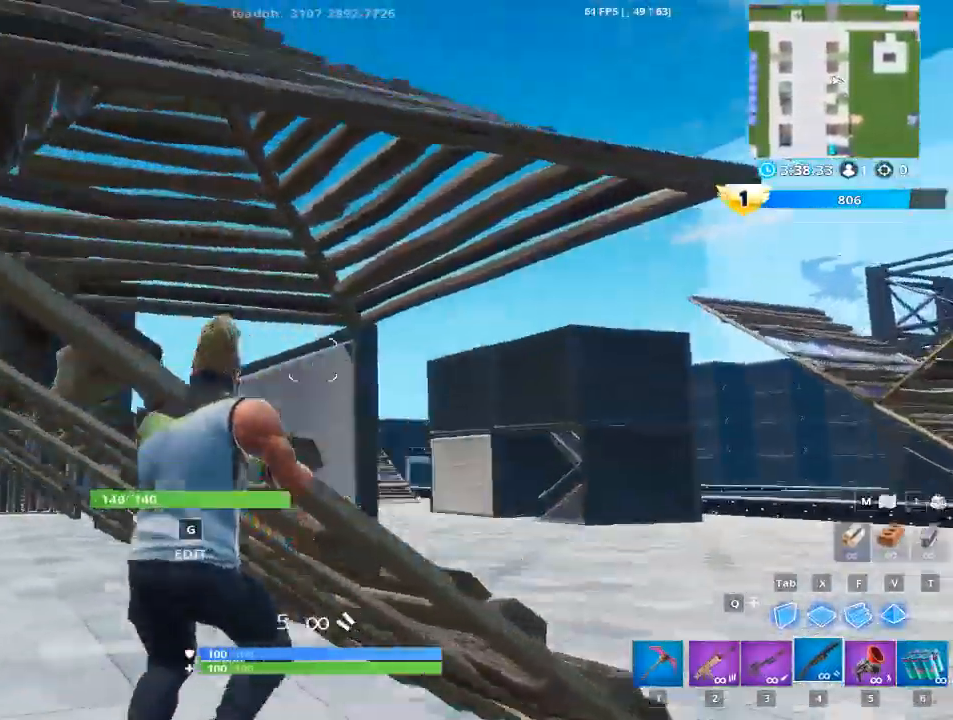
{"keys": ["d", "w"], "mouse": [], "mouse_move": "down-left", "events": [[117, "space", "up"], [401, "w", "down"]]}
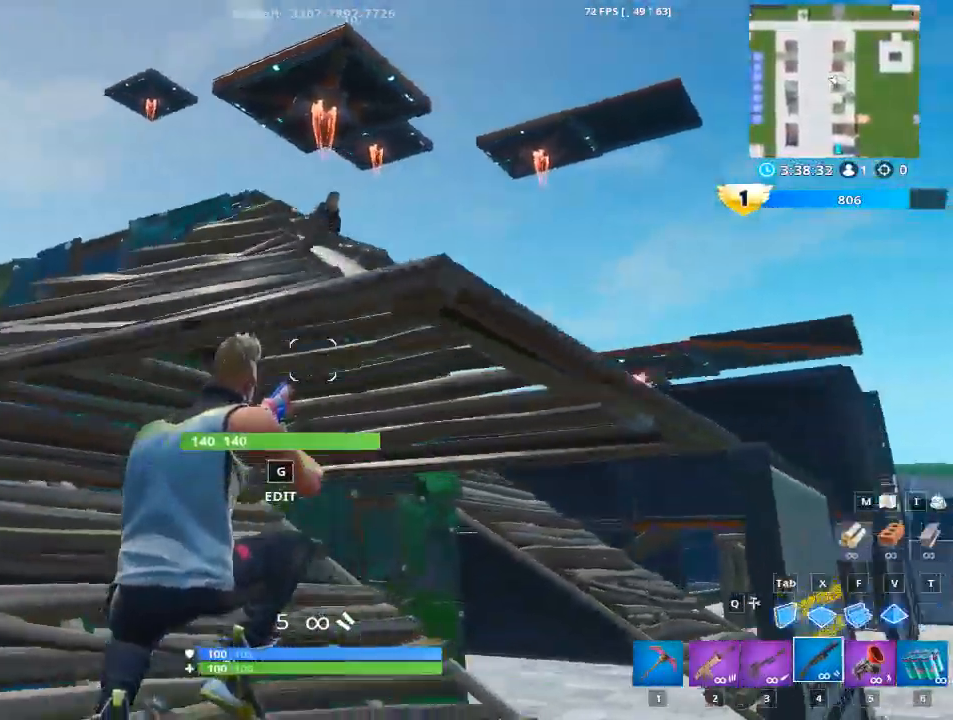
{"keys": ["d", "w"], "mouse": [], "mouse_move": "still", "events": [[233, "w", "up"], [467, "w", "down"]]}
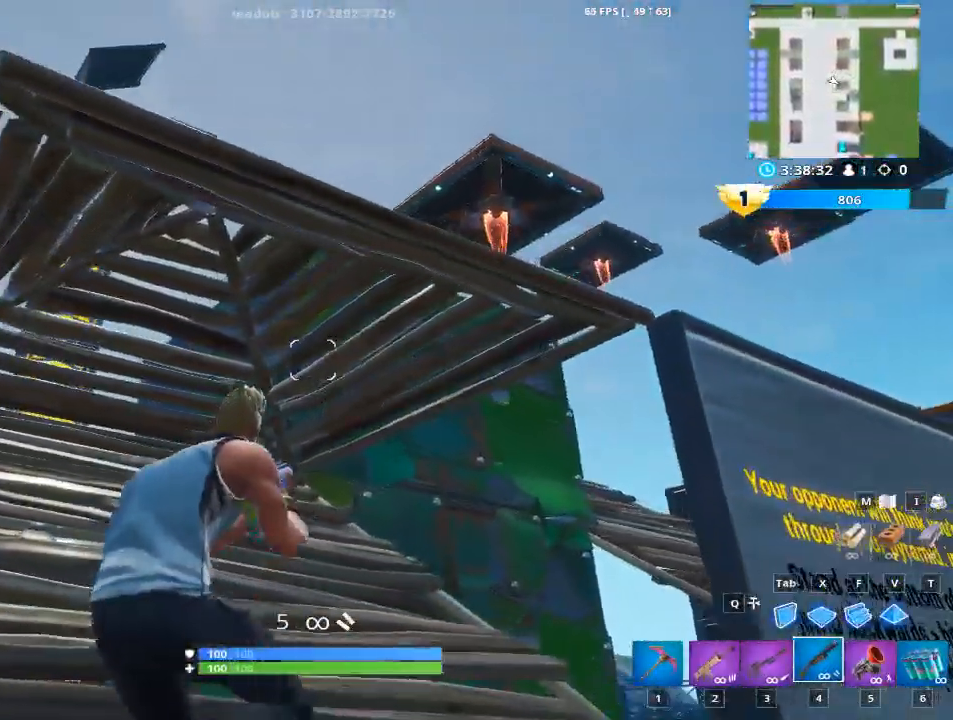
{"keys": ["a"], "mouse": [], "mouse_move": "down", "events": [[117, "space", "down"], [200, "w", "up"], [384, "d", "up"], [384, "space", "up"], [434, "a", "down"]]}
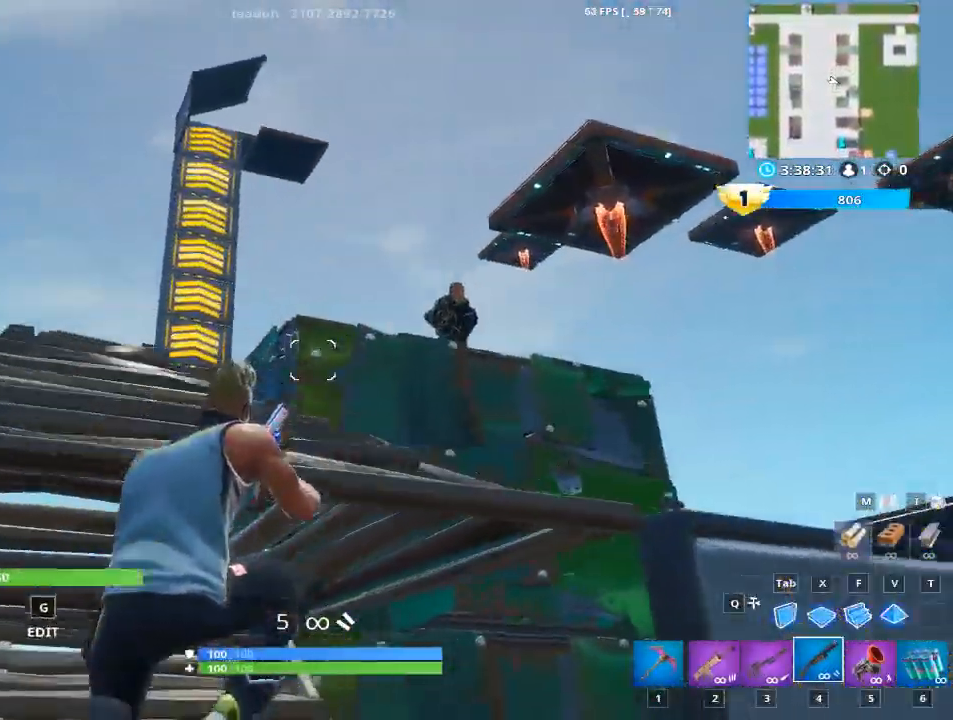
{"keys": ["a"], "mouse": [], "mouse_move": "still", "events": []}
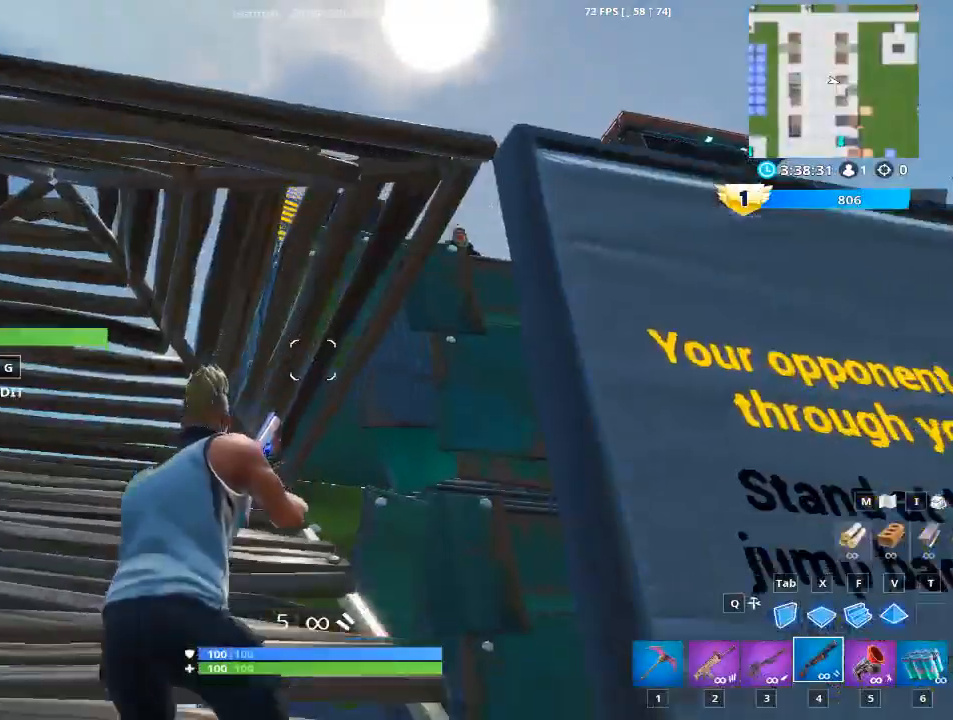
{"keys": [], "mouse": [], "mouse_move": "right", "events": [[184, "g", "down"], [367, "g", "up"], [467, "a", "up"]]}
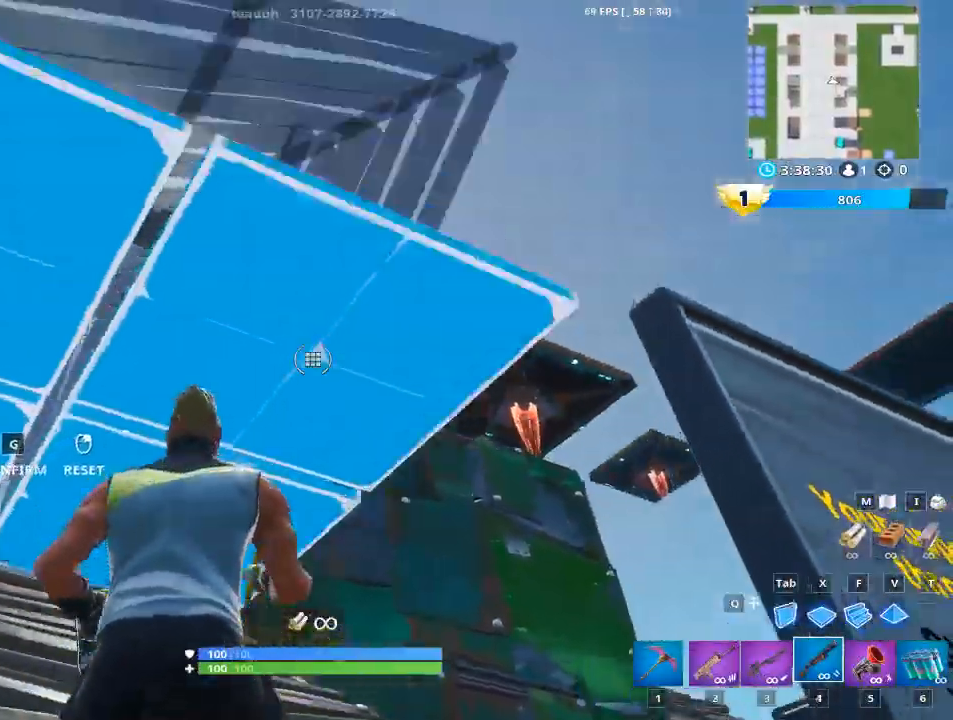
{"keys": ["d"], "mouse": [], "mouse_move": "up", "events": [[16, "mouse_left", "down"], [100, "g", "down"], [150, "mouse_left", "up"], [200, "w", "down"], [250, "g", "up"], [383, "d", "down"], [433, "w", "up"]]}
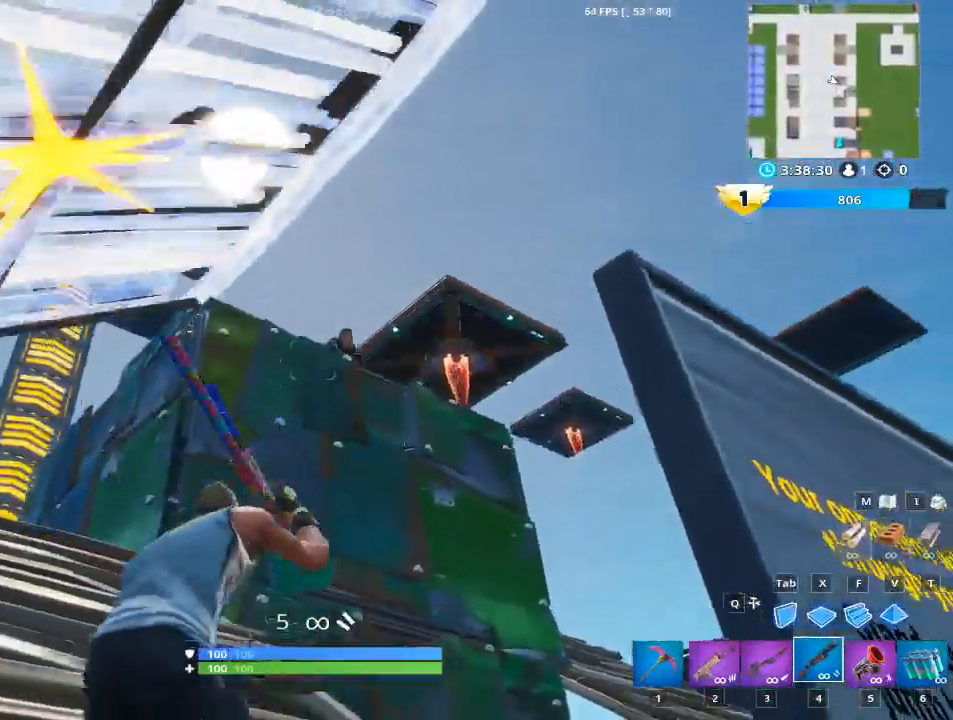
{"keys": ["a", "r"], "mouse": [], "mouse_move": "down-left", "events": [[217, "mouse_left", "down"], [267, "a", "down"], [267, "d", "up"], [350, "r", "down"], [451, "mouse_left", "up"], [451, "r", "up"], [501, "r", "down"]]}
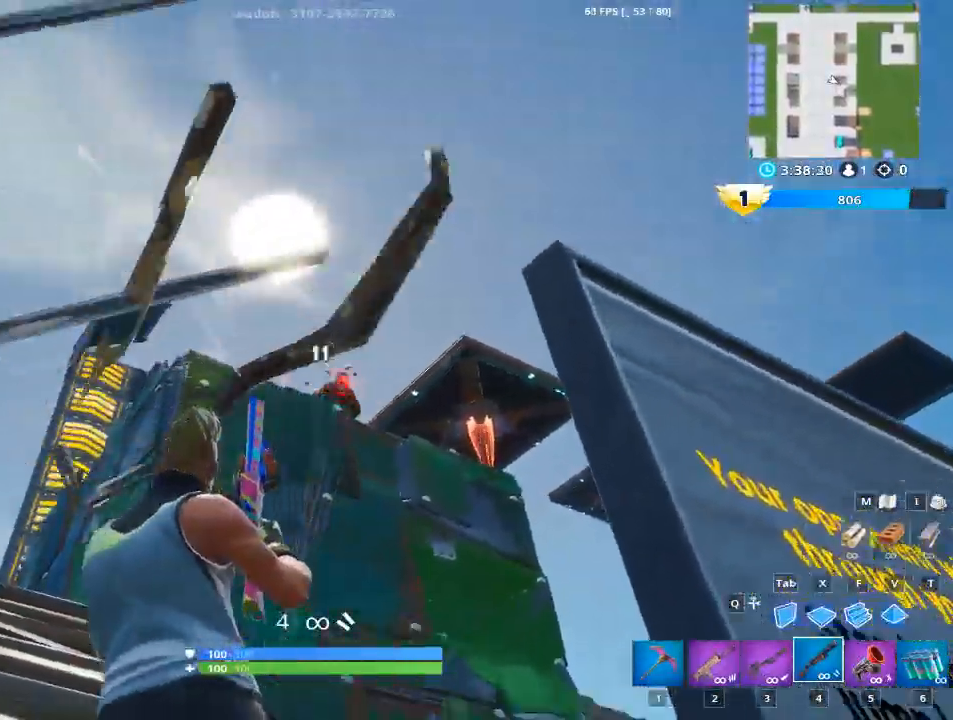
{"keys": ["a"], "mouse": [], "mouse_move": "down-right", "events": [[133, "r", "up"], [233, "r", "down"], [317, "space", "down"], [367, "r", "up"], [467, "space", "up"]]}
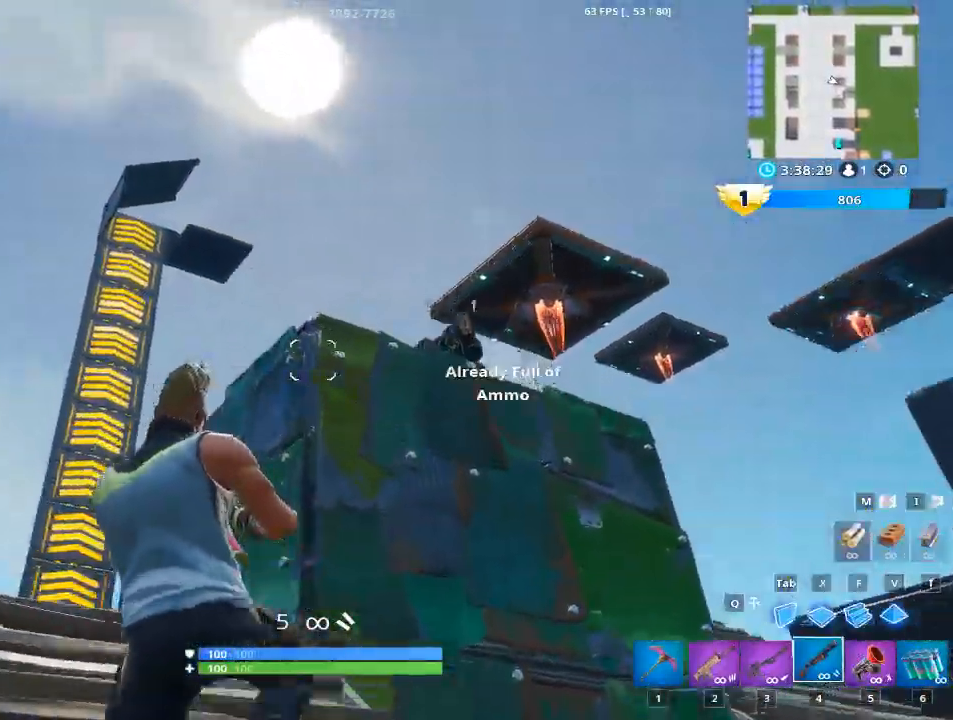
{"keys": [], "mouse": [], "mouse_move": "up-right", "events": [[200, "a", "up"]]}
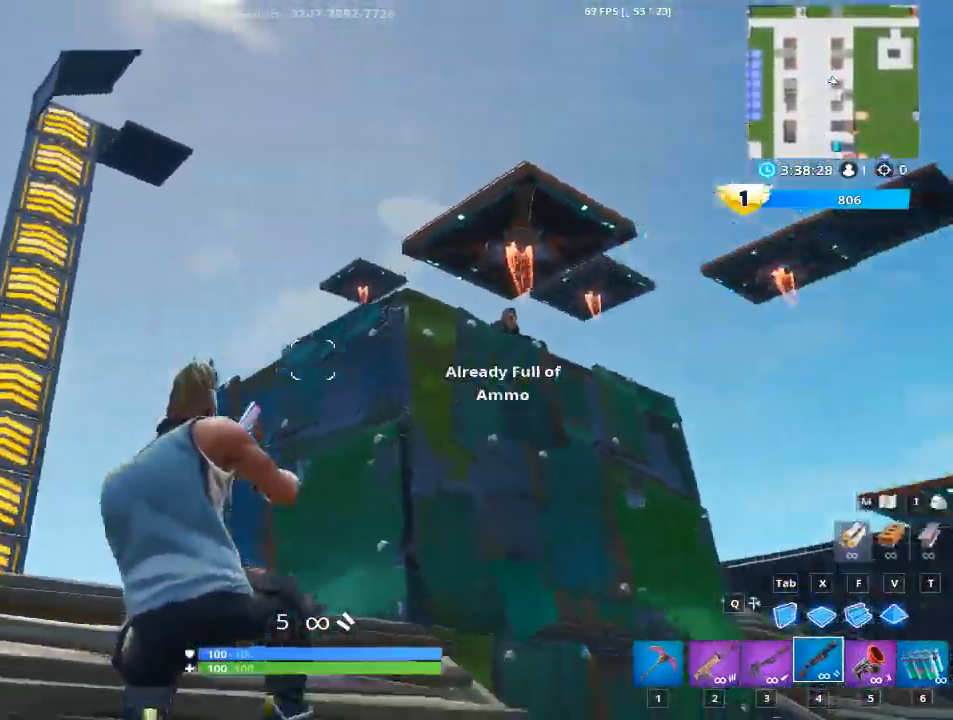
{"keys": ["v"], "mouse": ["left"], "mouse_move": "down-right", "events": [[66, "space", "down"], [217, "space", "up"], [300, "mouse_left", "down"], [300, "v", "down"]]}
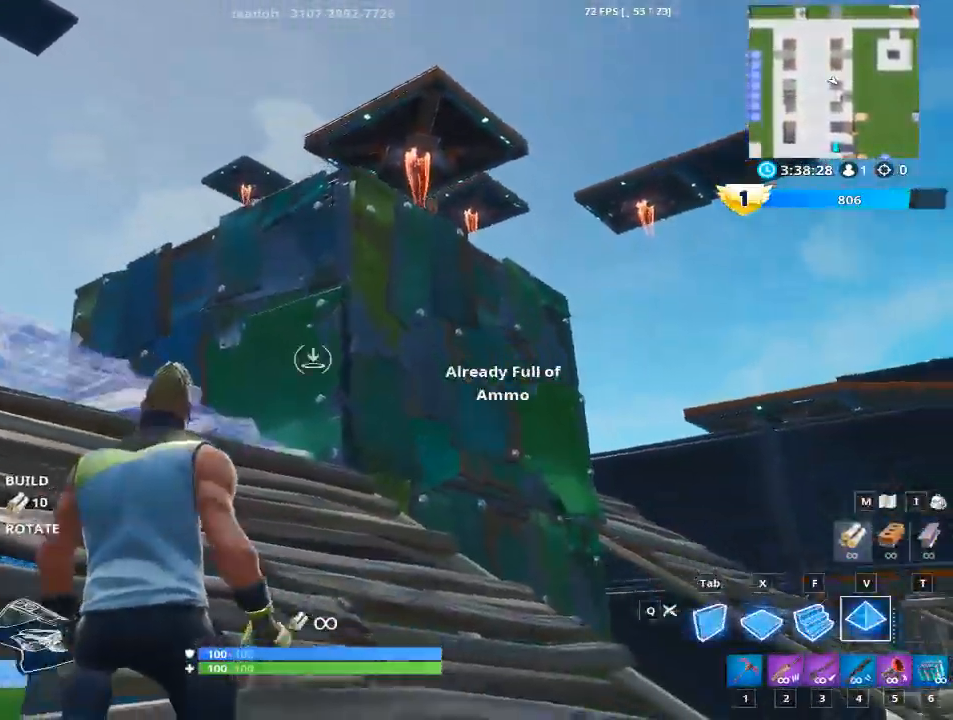
{"keys": ["d"], "mouse": ["left"], "mouse_move": "still", "events": [[34, "v", "up"], [184, "d", "down"]]}
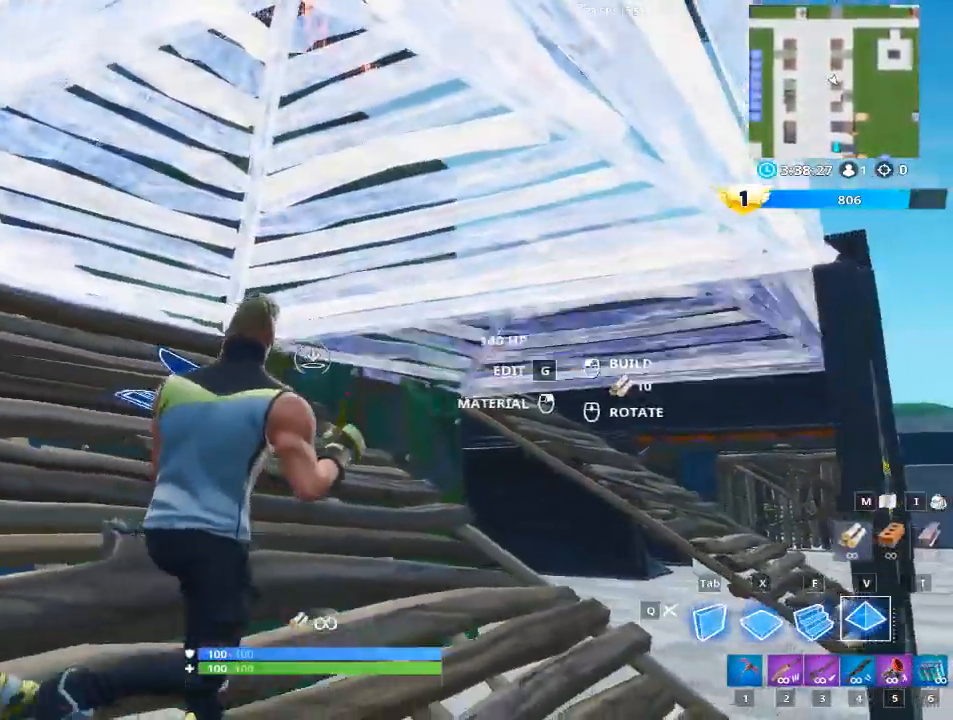
{"keys": ["d"], "mouse": [], "mouse_move": "up-left", "events": [[50, "mouse_left", "up"]]}
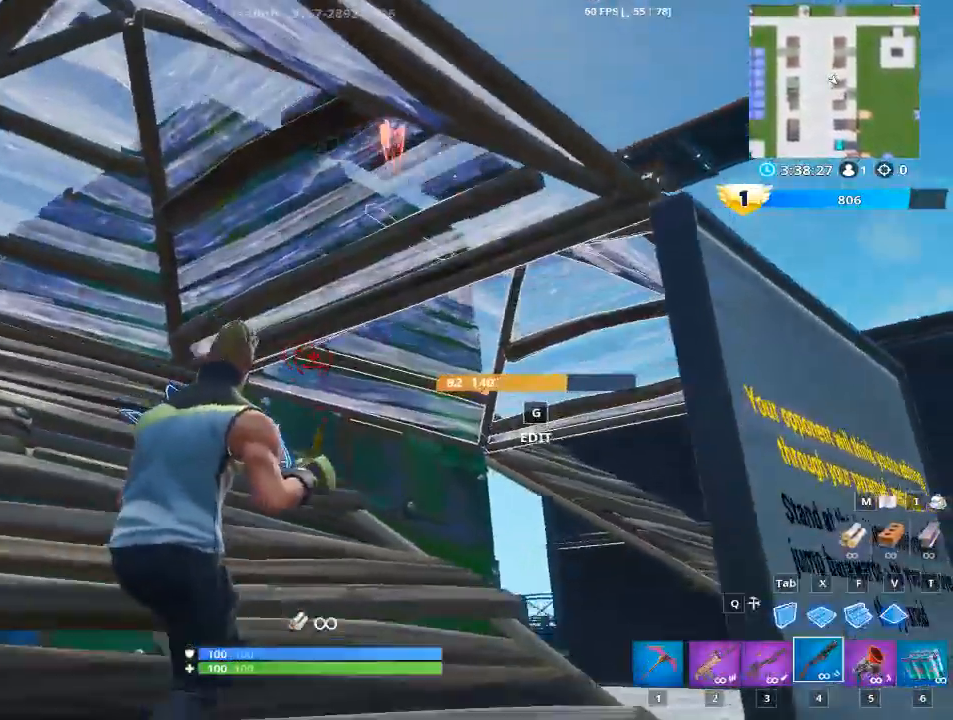
{"keys": ["a"], "mouse": [], "mouse_move": "up", "events": [[67, "w", "down"], [350, "w", "up"], [451, "d", "up"], [501, "a", "down"]]}
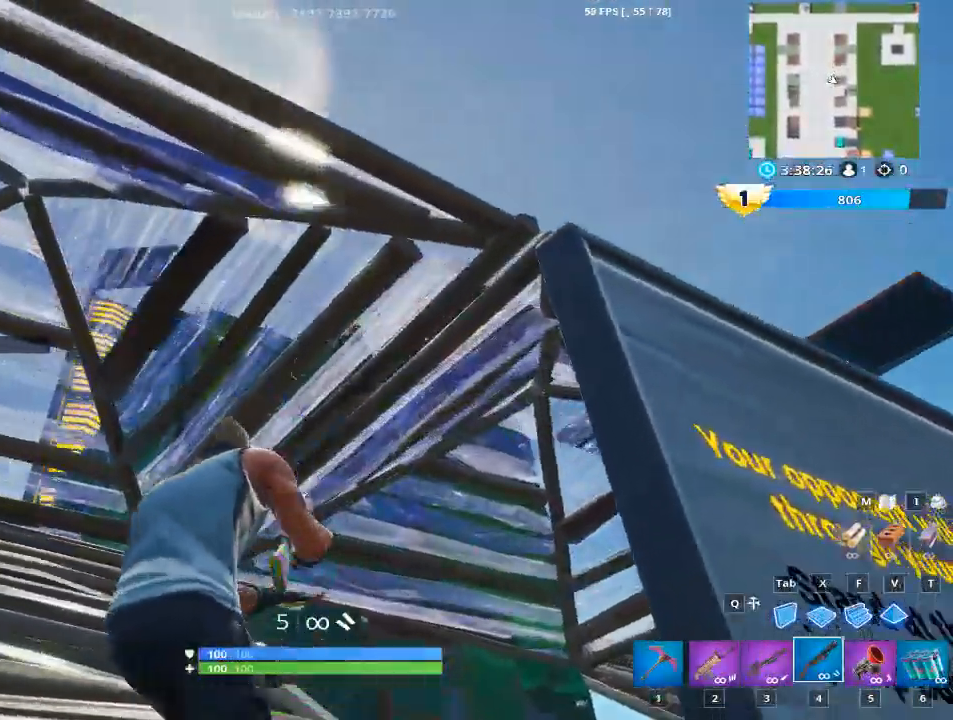
{"keys": ["a", "g"], "mouse": [], "mouse_move": "up-right", "events": [[183, "a", "up"], [183, "g", "down"], [317, "g", "up"], [317, "mouse_left", "down"], [417, "a", "down"], [417, "g", "down"], [500, "mouse_left", "up"]]}
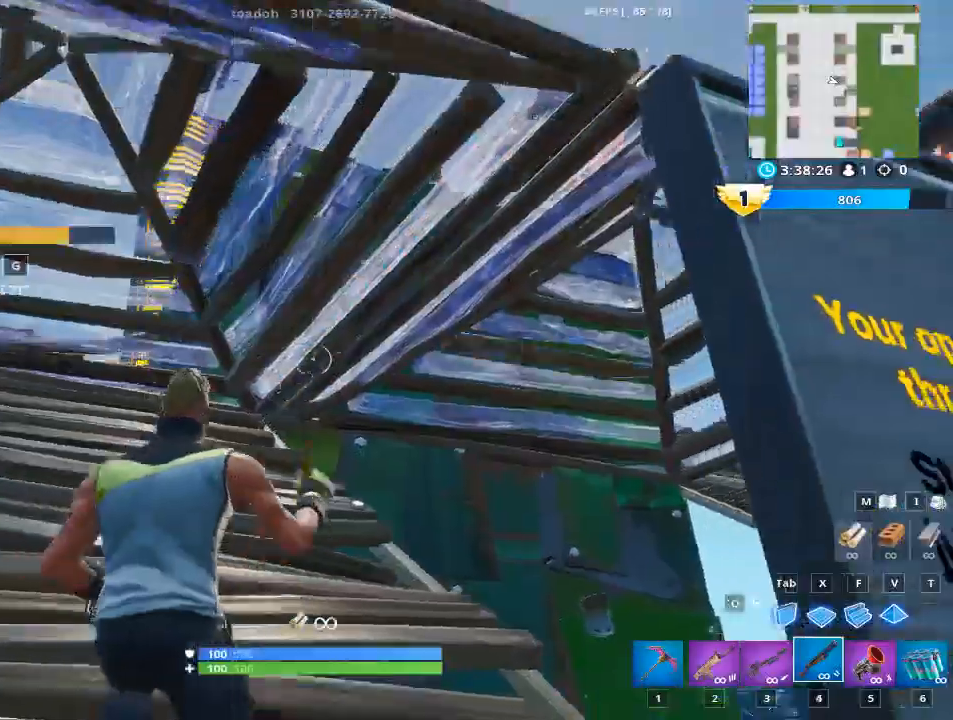
{"keys": ["a"], "mouse": [], "mouse_move": "right", "events": [[50, "g", "up"], [150, "space", "down"], [284, "space", "up"]]}
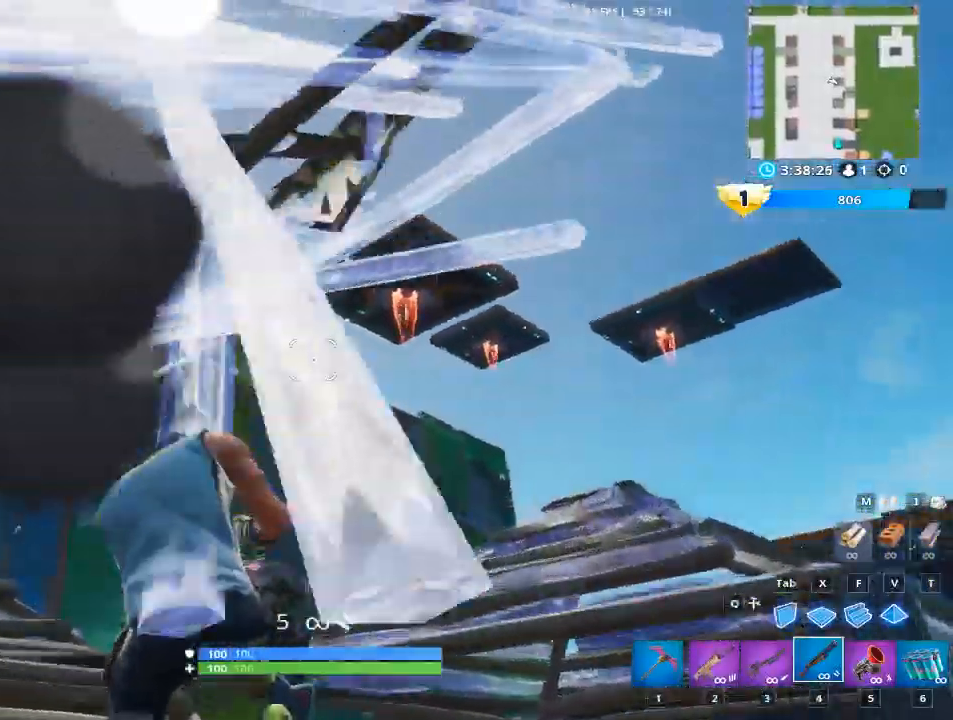
{"keys": ["d"], "mouse": [], "mouse_move": "still", "events": [[66, "mouse_left", "down"], [116, "a", "up"], [166, "r", "down"], [250, "r", "up"], [300, "mouse_left", "up"], [350, "d", "down"]]}
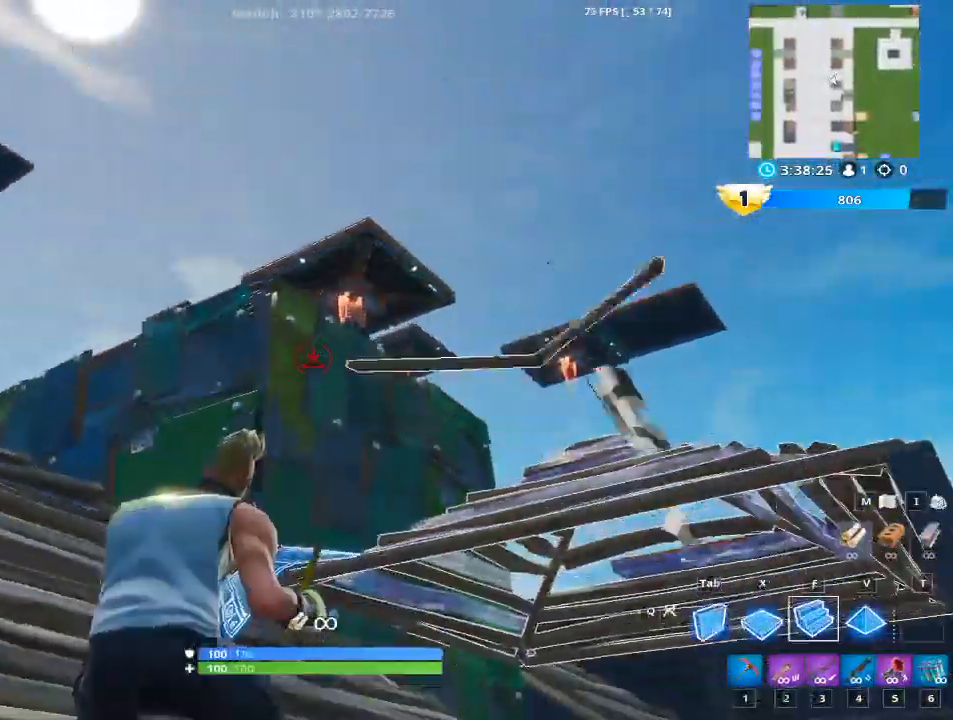
{"keys": ["d"], "mouse": [], "mouse_move": "left", "events": []}
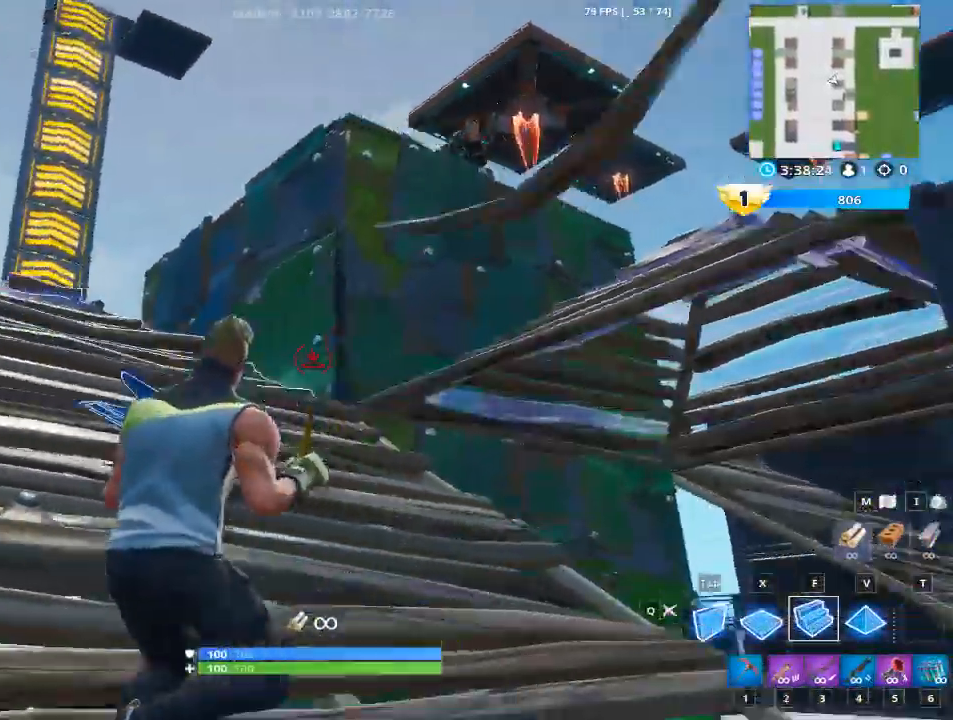
{"keys": ["a"], "mouse": [], "mouse_move": "right", "events": [[117, "d", "up"], [167, "a", "down"], [300, "v", "down"], [484, "v", "up"]]}
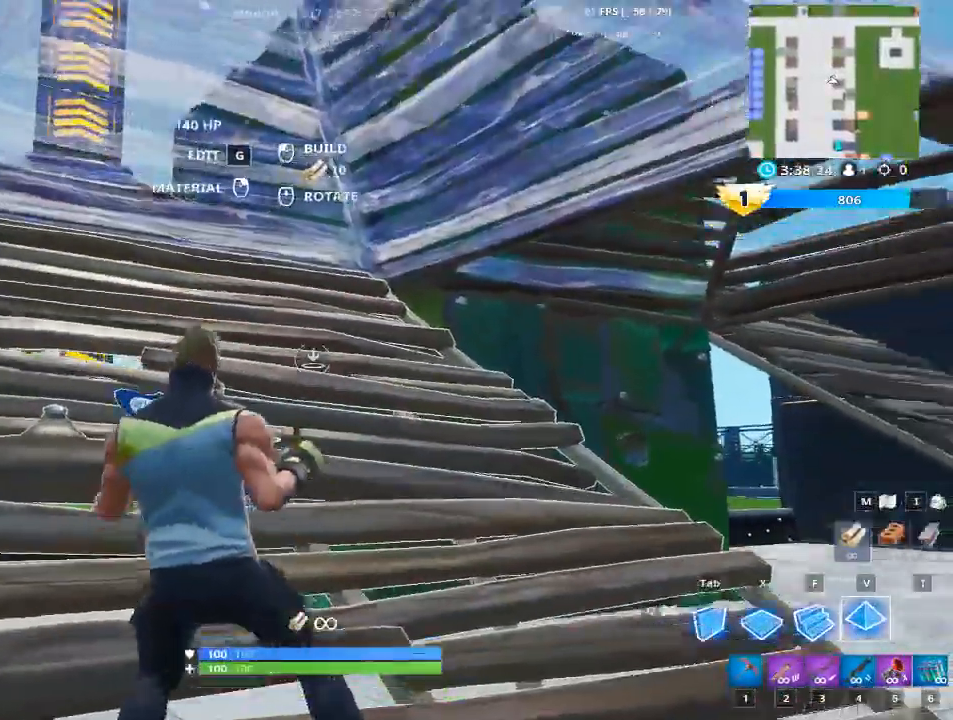
{"keys": ["d"], "mouse": [], "mouse_move": "up-right", "events": [[34, "mouse_left", "down"], [84, "a", "up"], [184, "d", "down"], [267, "mouse_left", "up"]]}
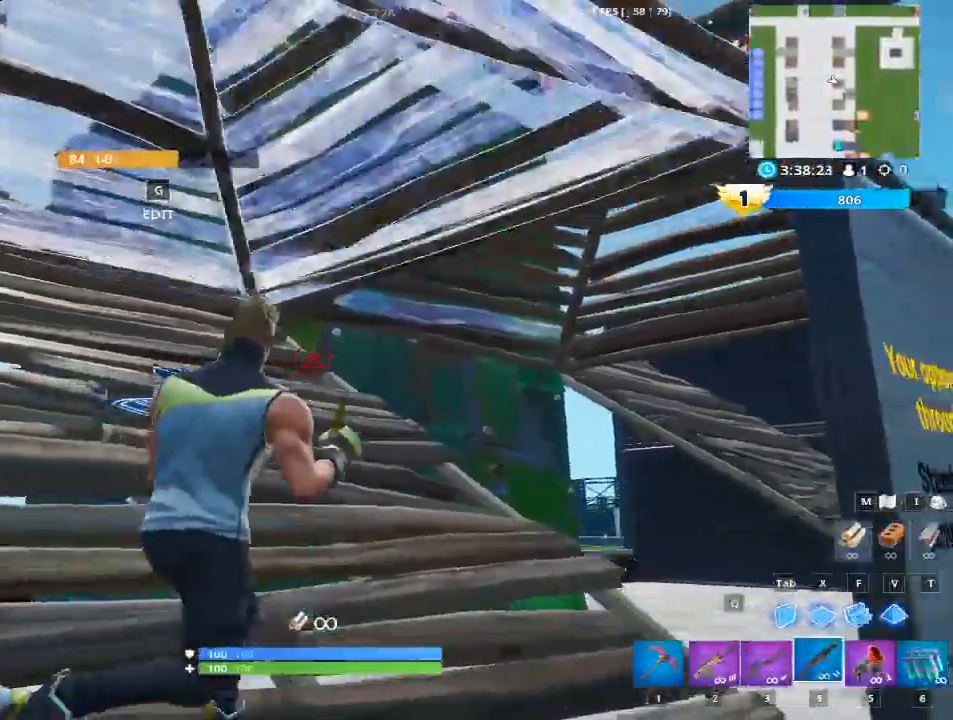
{"keys": ["a"], "mouse": [], "mouse_move": "up-right", "events": [[334, "a", "down"], [334, "d", "up"]]}
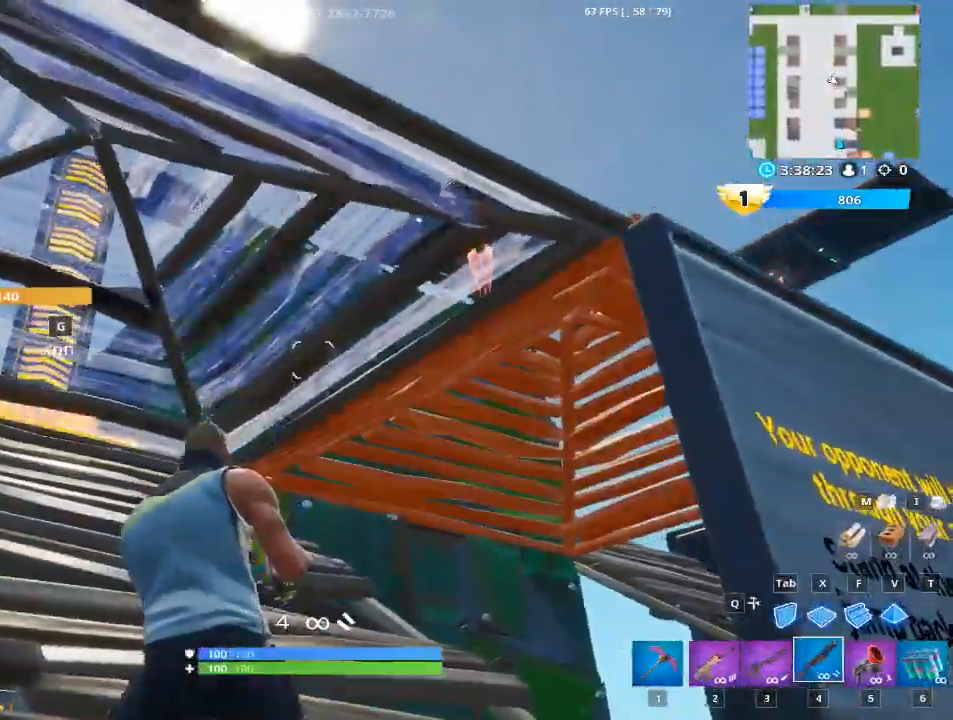
{"keys": [], "mouse": ["left"], "mouse_move": "up", "events": [[17, "g", "down"], [117, "a", "up"], [217, "g", "up"], [501, "mouse_left", "down"]]}
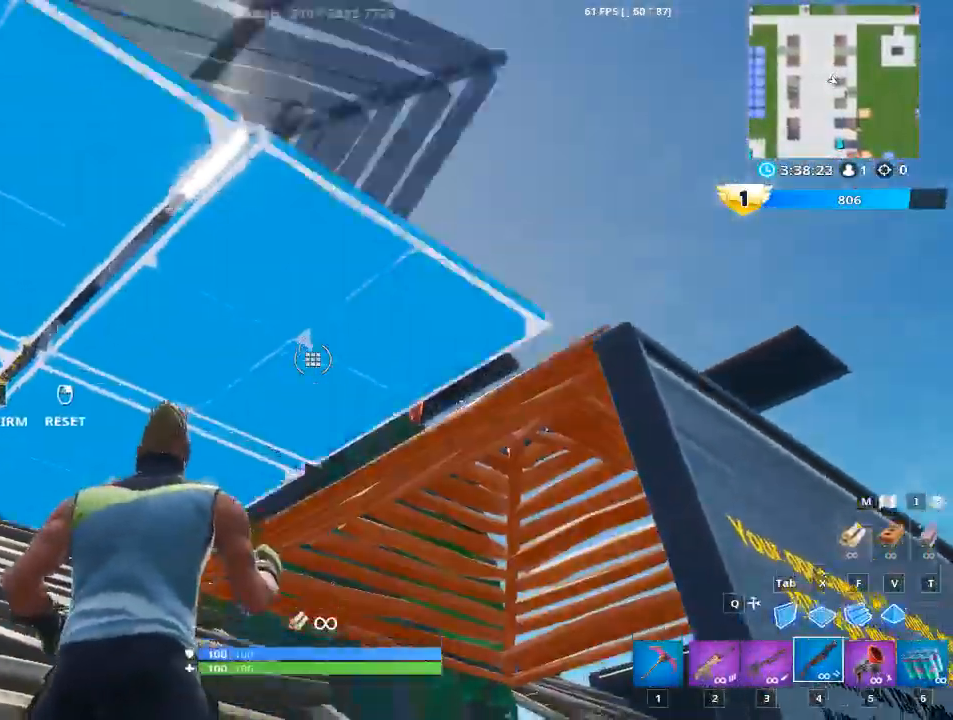
{"keys": ["d", "space", "w"], "mouse": [], "mouse_move": "up-right", "events": [[83, "g", "down"], [183, "mouse_left", "up"], [217, "g", "up"], [317, "d", "down"], [450, "space", "down"], [500, "w", "down"]]}
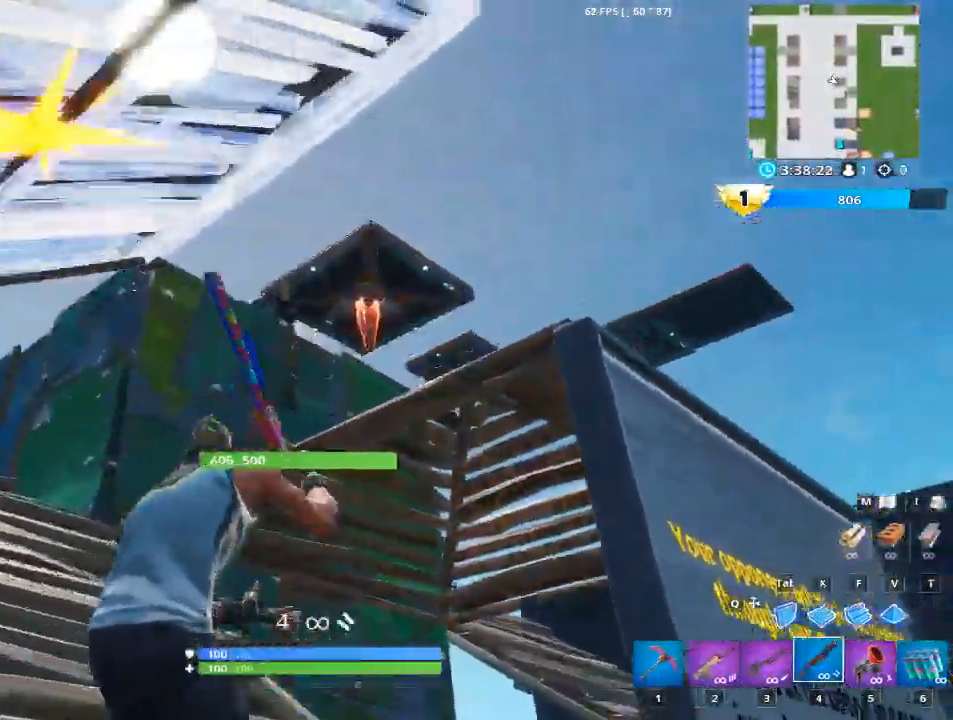
{"keys": ["a"], "mouse": ["left"], "events": [[151, "space", "up"], [201, "d", "up"], [234, "w", "up"], [334, "a", "down"], [468, "mouse_left", "down"]]}
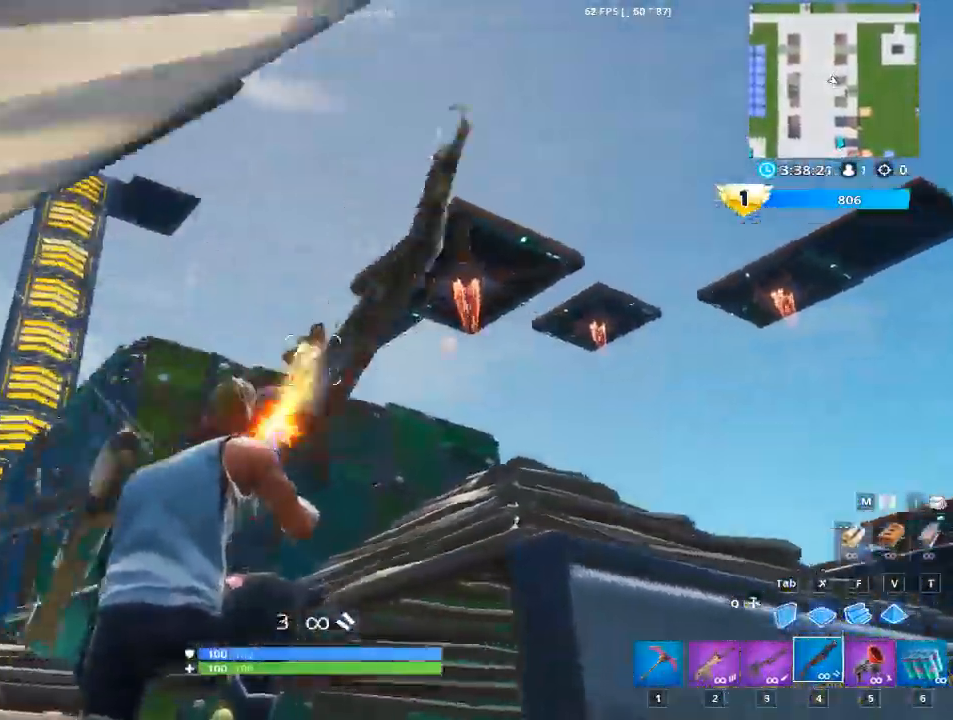
{"keys": ["a"], "mouse": [], "mouse_move": "down-left", "events": [[67, "r", "down"], [167, "mouse_left", "up"], [217, "r", "up"], [300, "r", "down"], [350, "r", "up"], [434, "w", "down"], [484, "w", "up"]]}